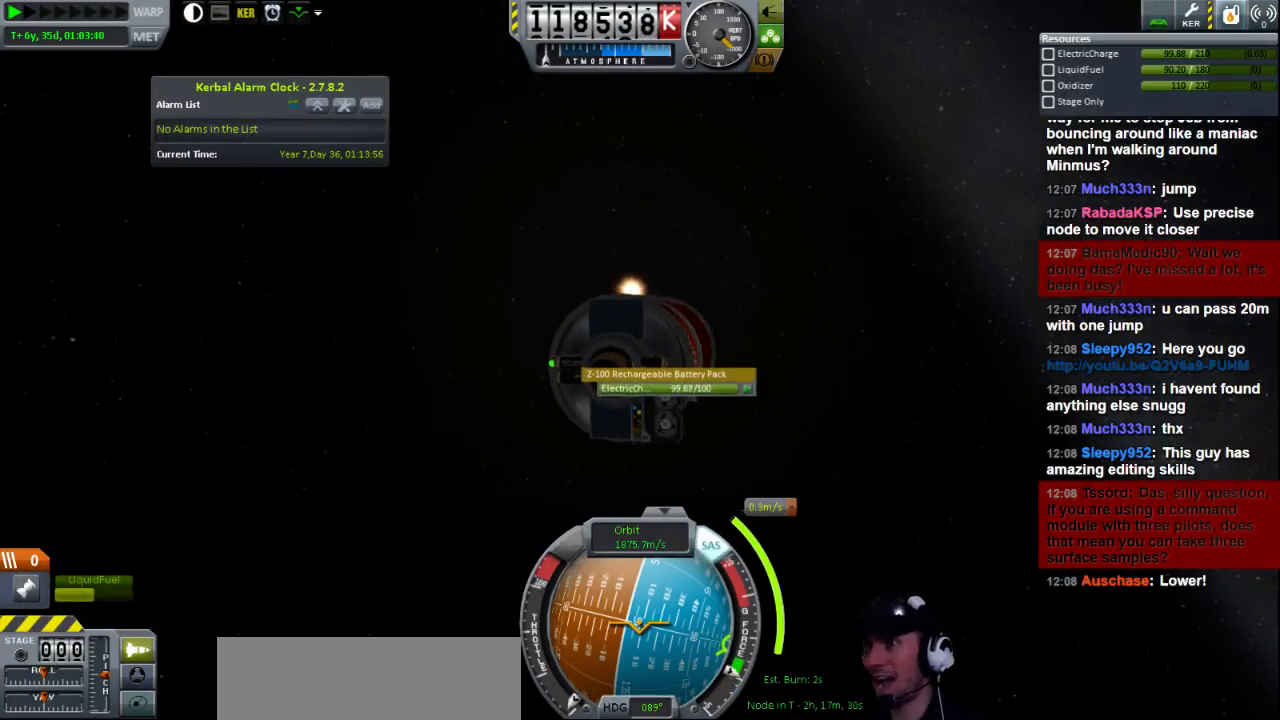
Gameplay with keyboard; each line is a JSON object with the keys held at the frame after it. "events" lists presses ("down") and releases ("up") of "a", "d", "e", "h", "i", "j", "k", "l", "n", "q", "s" and "w" between this image and that frame as [ms after this image, input, new state], when the widget could be followed in between. No other keys are recorded. Mouse input is not recorded.
{"keys": ["d"], "events": [[320, "d", "down"]]}
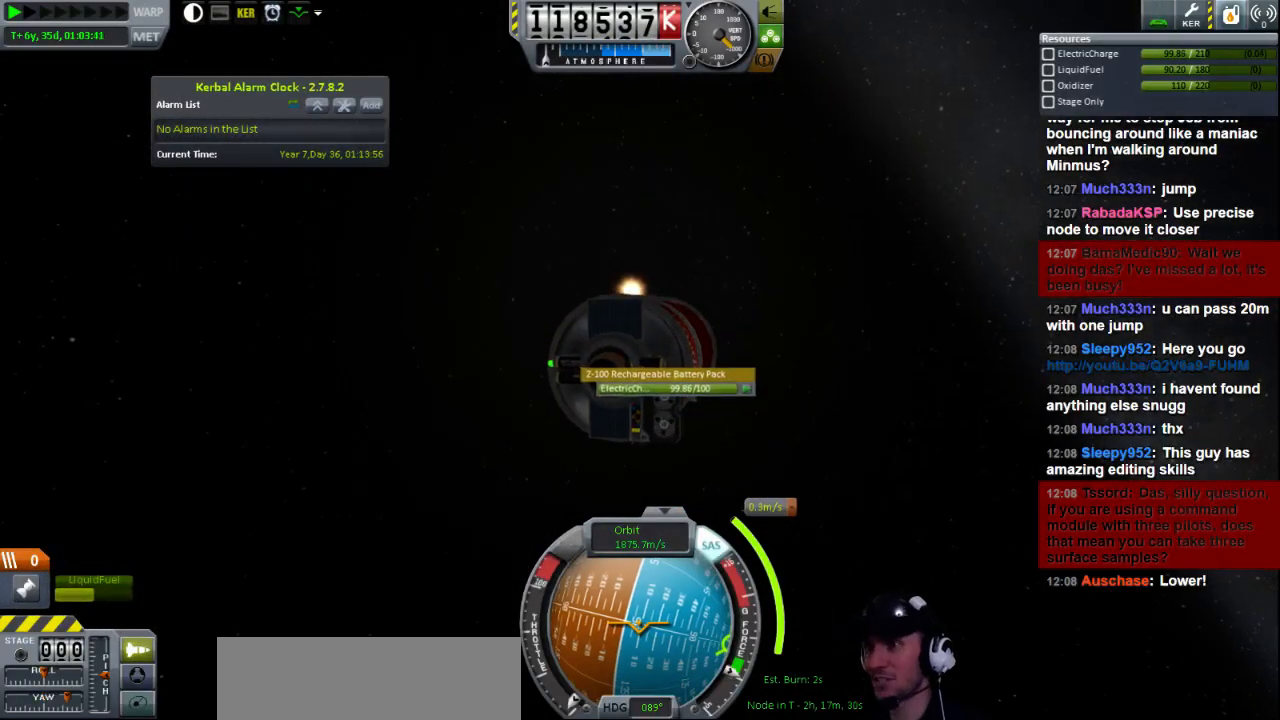
{"keys": ["d"], "events": []}
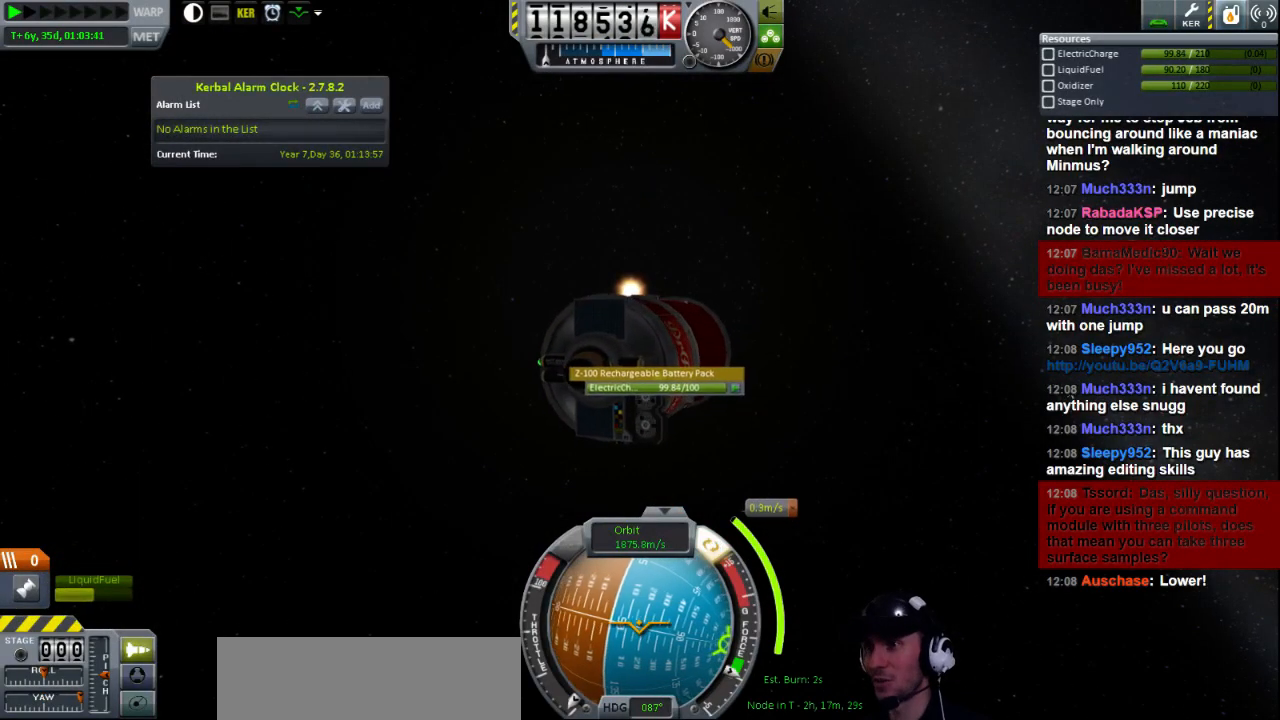
{"keys": ["d"], "events": []}
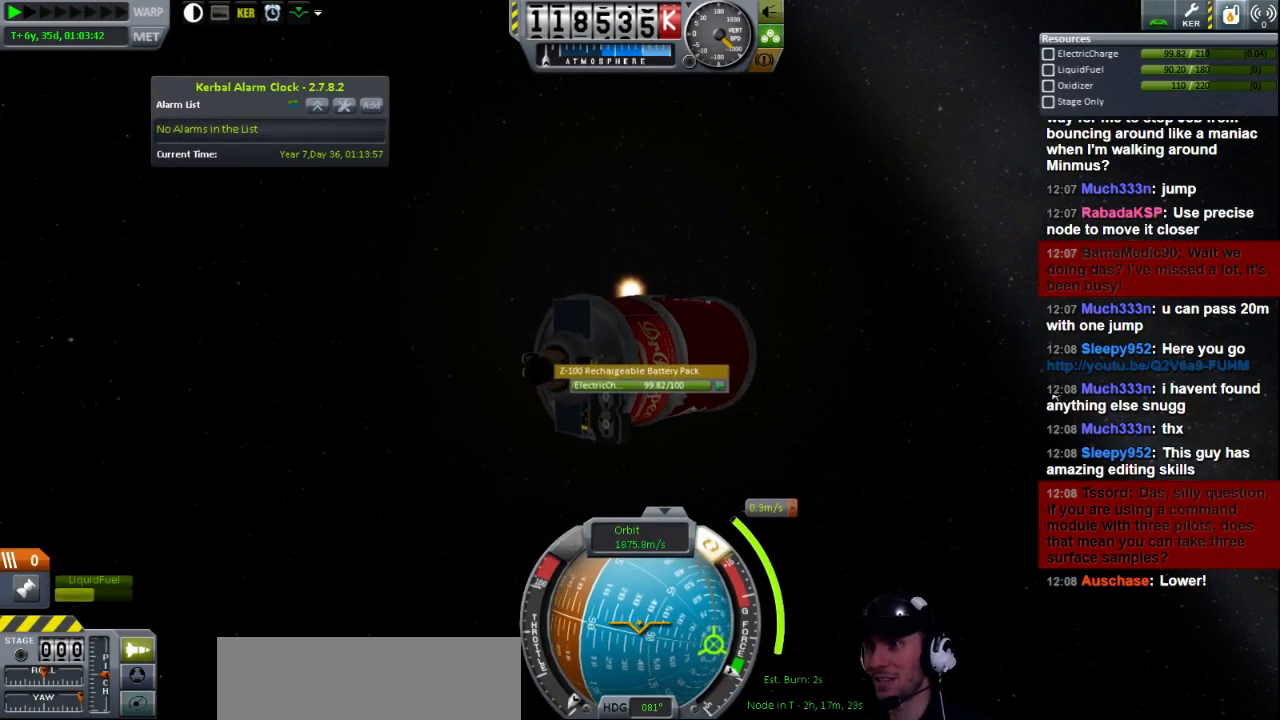
{"keys": ["d"], "events": []}
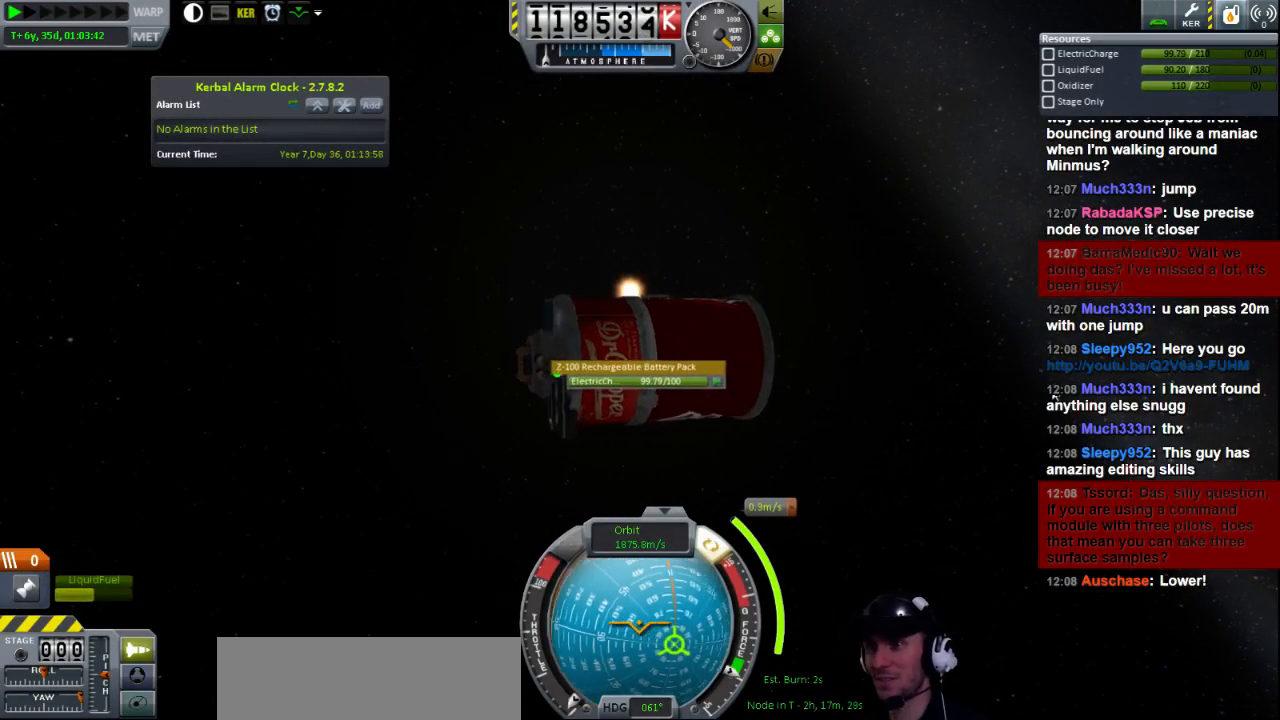
{"keys": [], "events": [[160, "d", "up"]]}
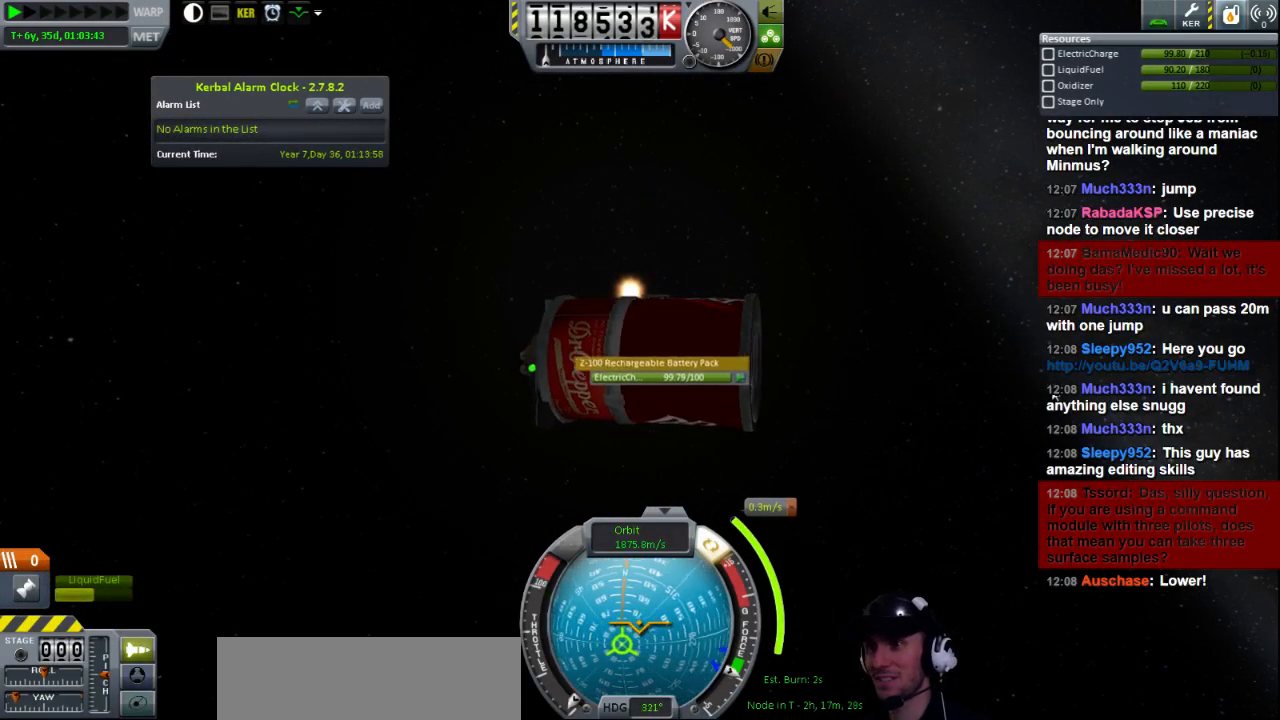
{"keys": [], "events": []}
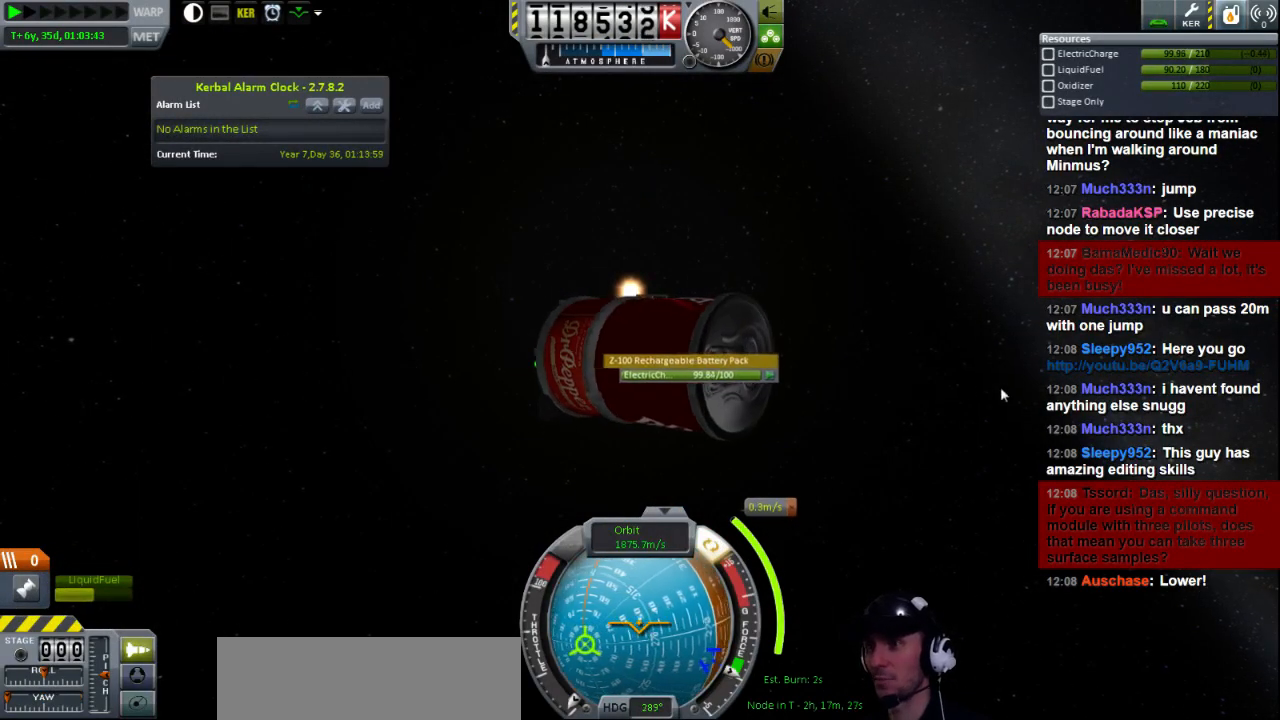
{"keys": ["d"], "events": [[400, "d", "down"]]}
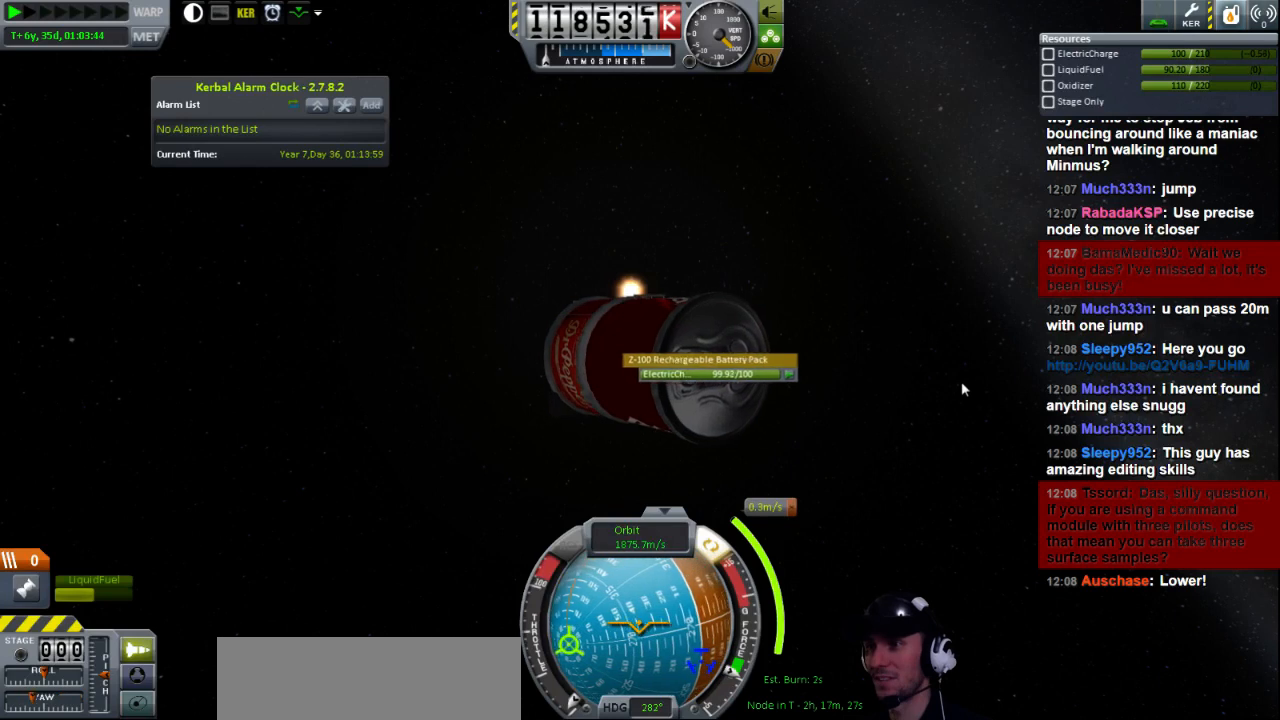
{"keys": [], "events": [[440, "d", "up"]]}
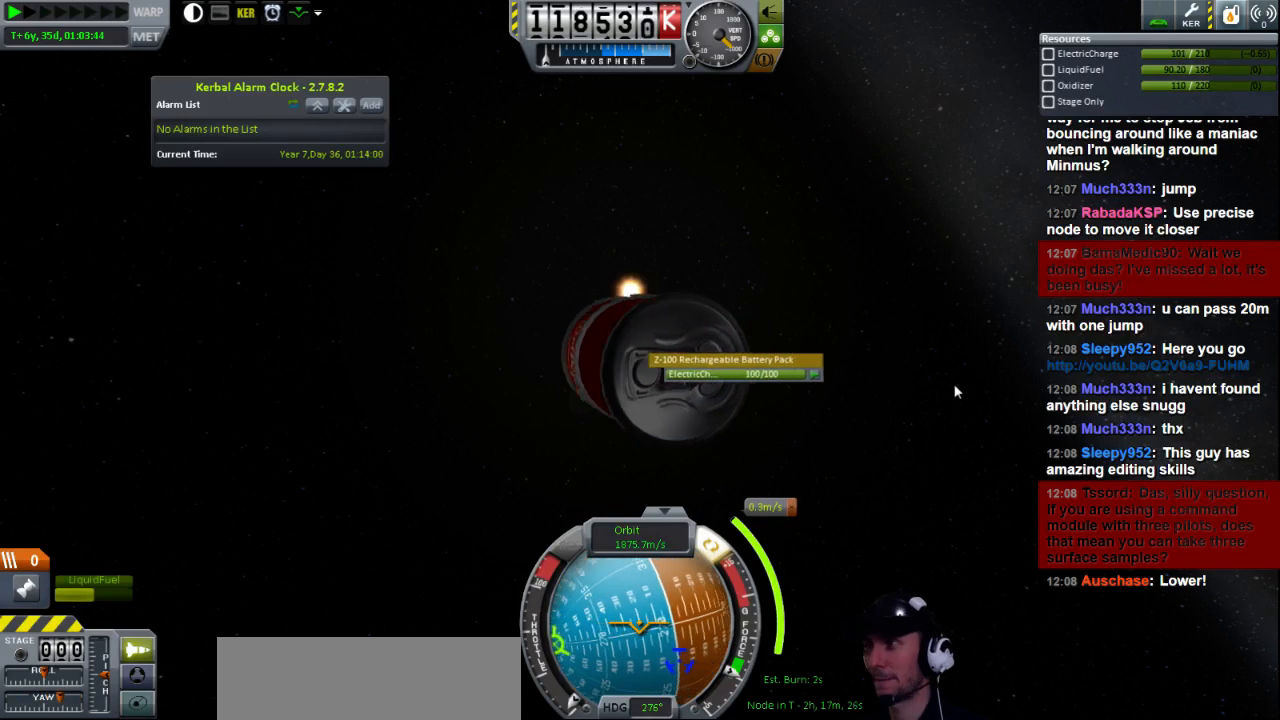
{"keys": [], "events": []}
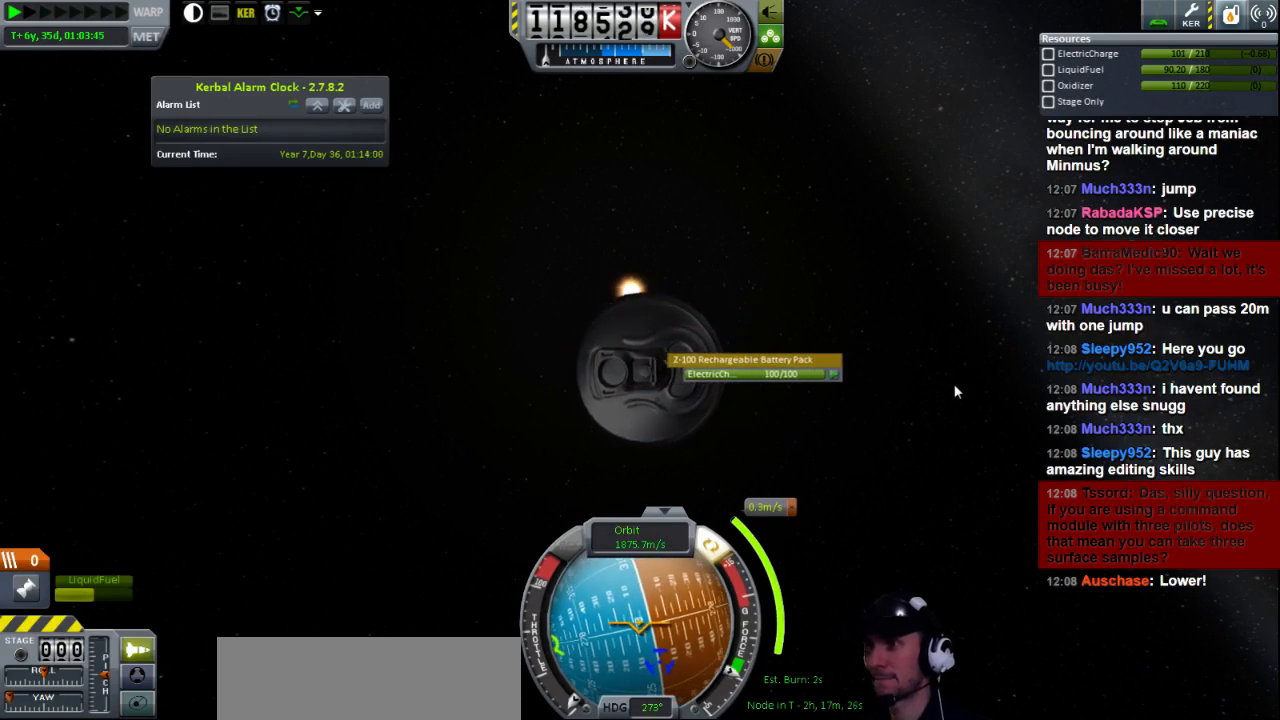
{"keys": ["a"], "events": [[280, "a", "down"]]}
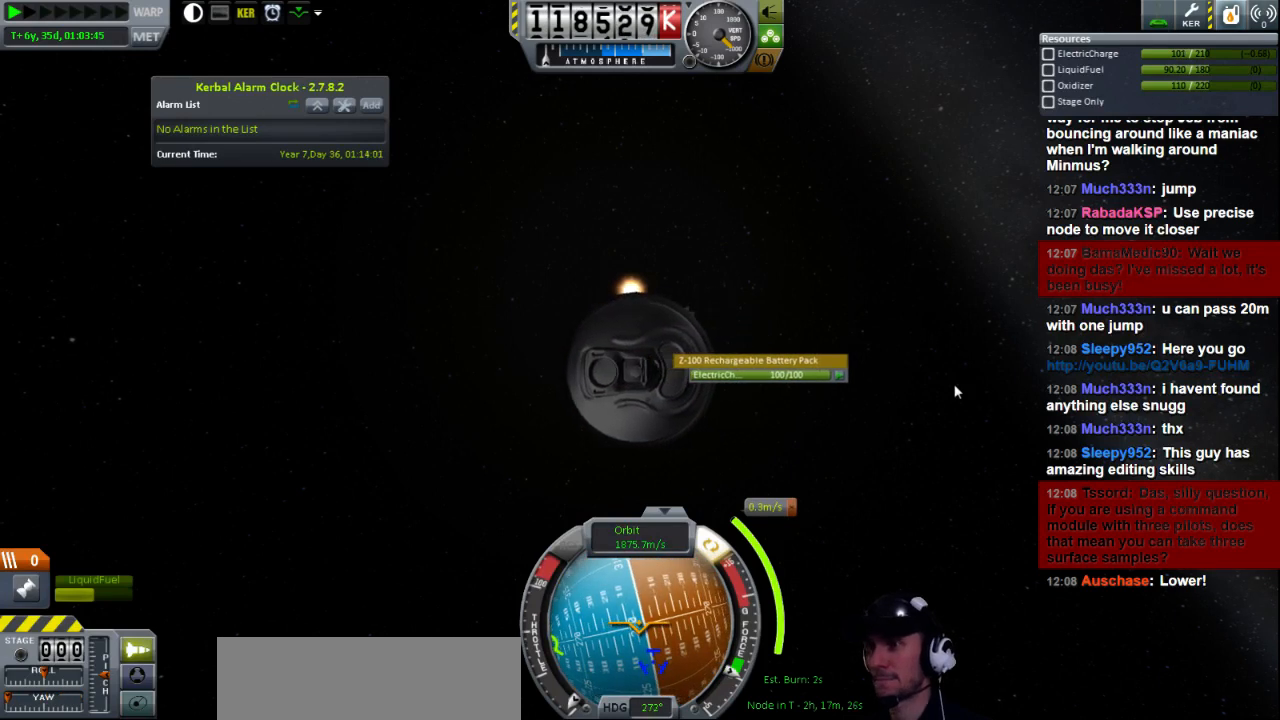
{"keys": [], "events": [[440, "a", "up"]]}
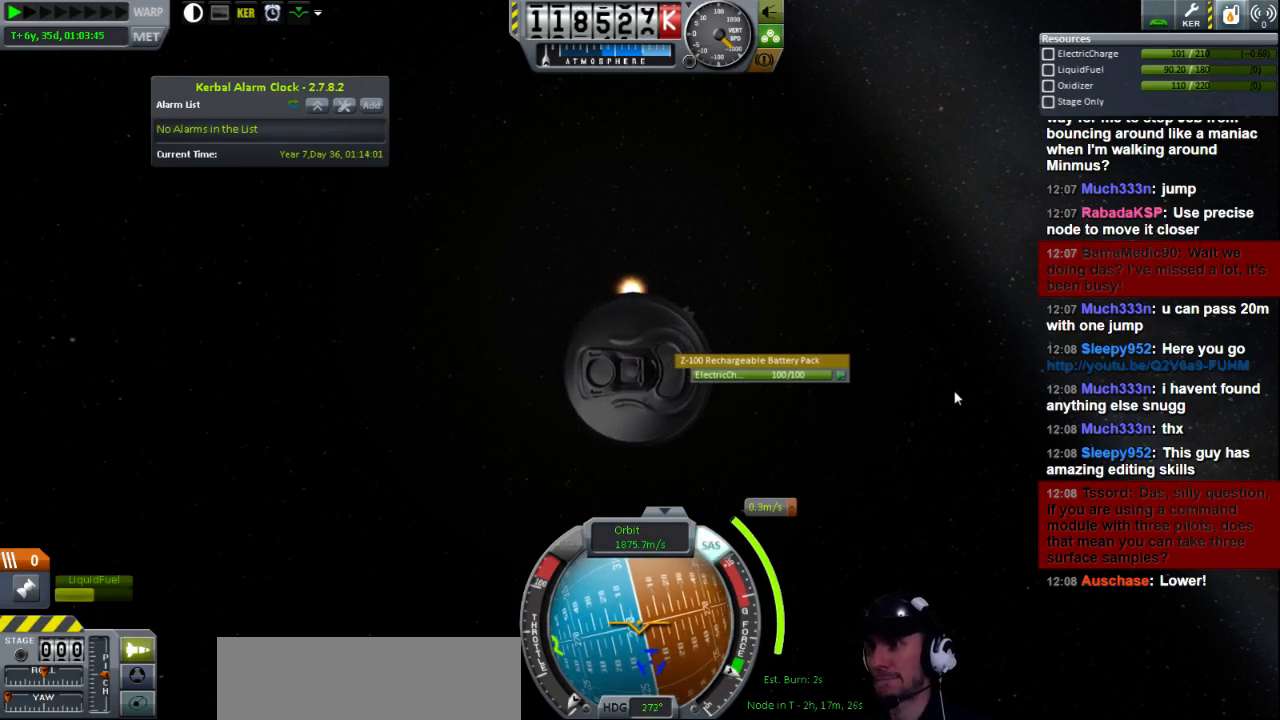
{"keys": [], "events": [[80, "a", "down"], [520, "a", "up"]]}
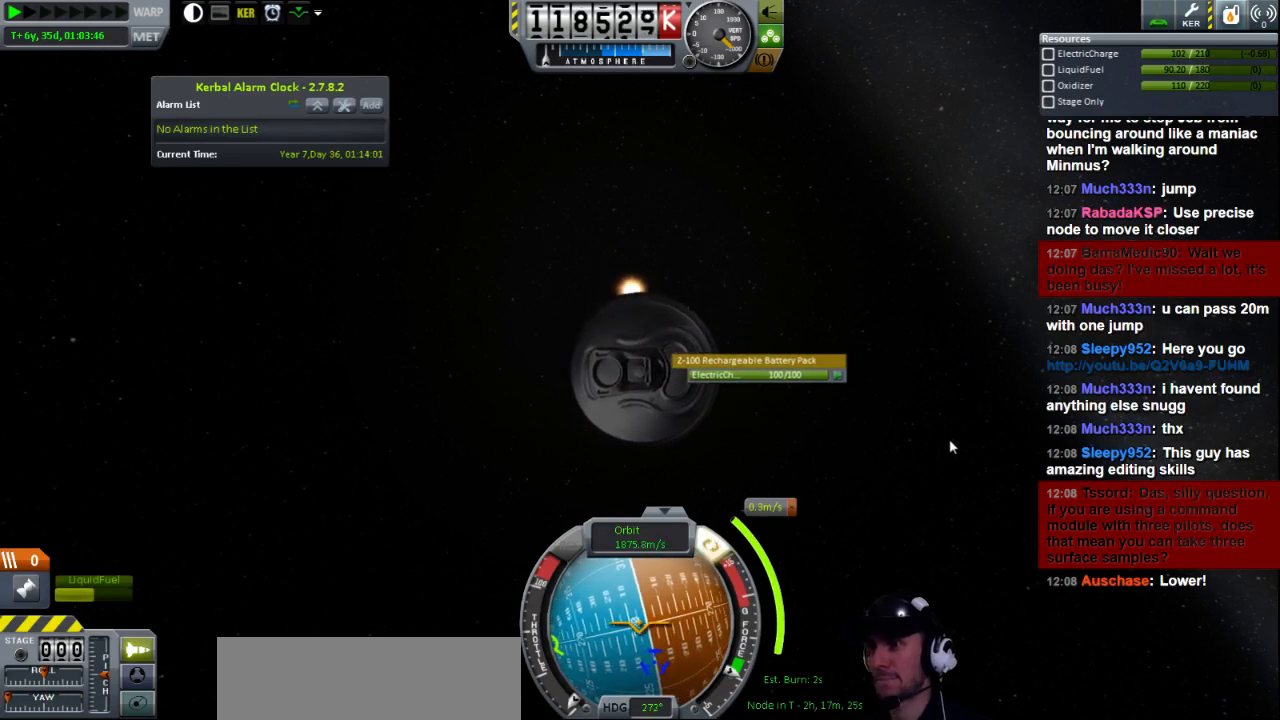
{"keys": [], "events": [[200, "s", "down"], [360, "s", "up"]]}
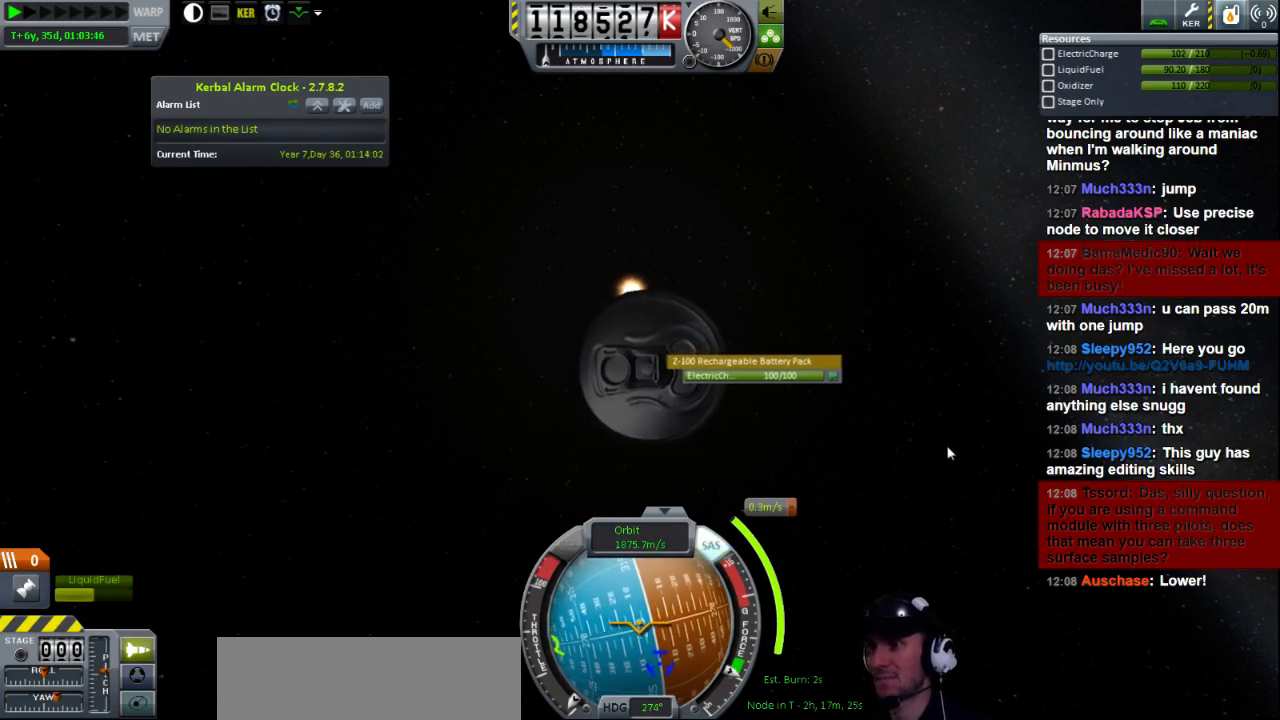
{"keys": ["w"], "events": [[400, "w", "down"]]}
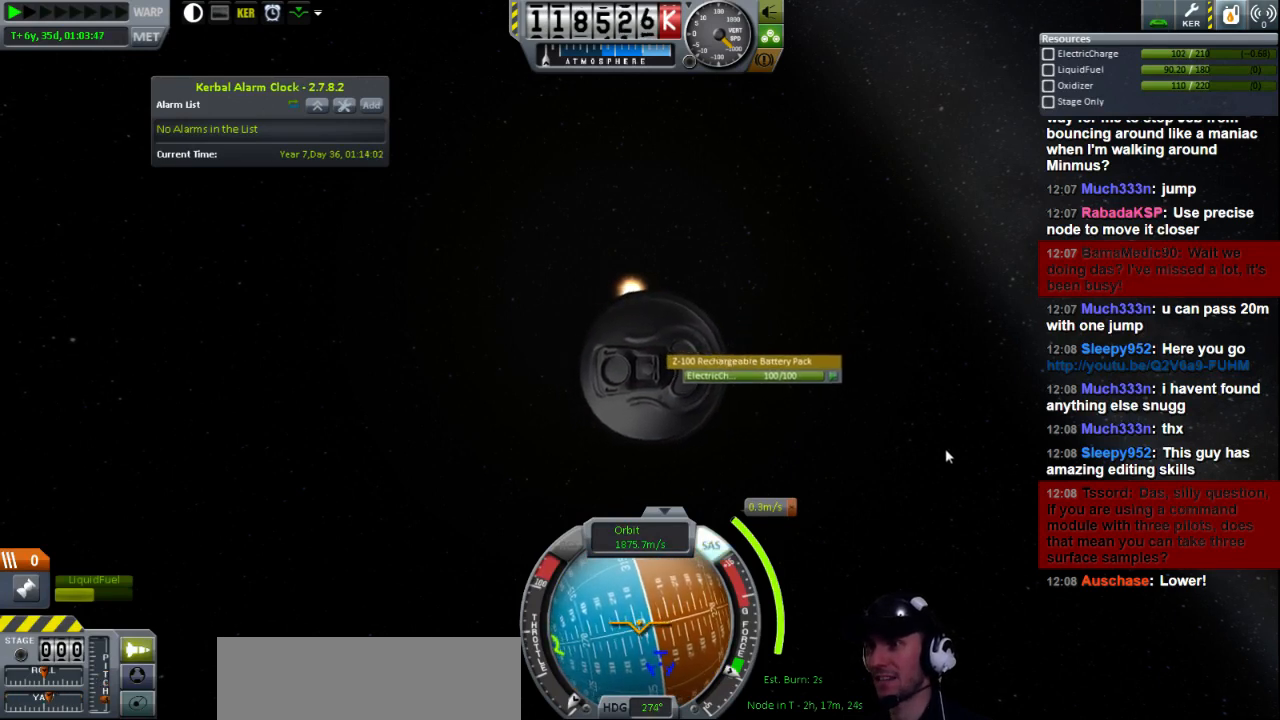
{"keys": [], "events": [[120, "w", "up"]]}